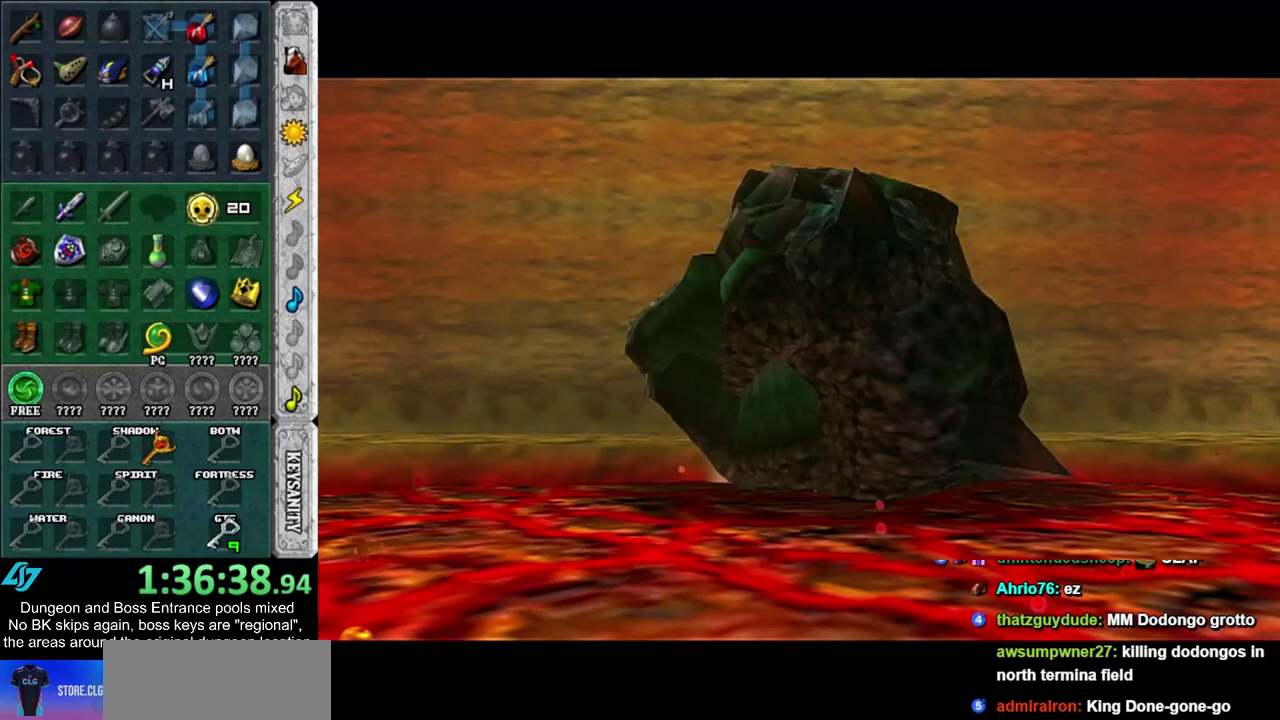
Gameplay with a controller; each line is a JSON object with the inputs held at the frame after it (dt_ms = milliseconds from this image to that frame). "events" lists button and stick changes between this image and that frame as [ms after this image, input, new state], when the widget could be followed in between. Not read: HOME L2 L3 R3.
{"dt_ms": 500, "buttons": ["R1"], "left_stick": "center", "right_stick": "center", "events": [[383, "R1", "down"]]}
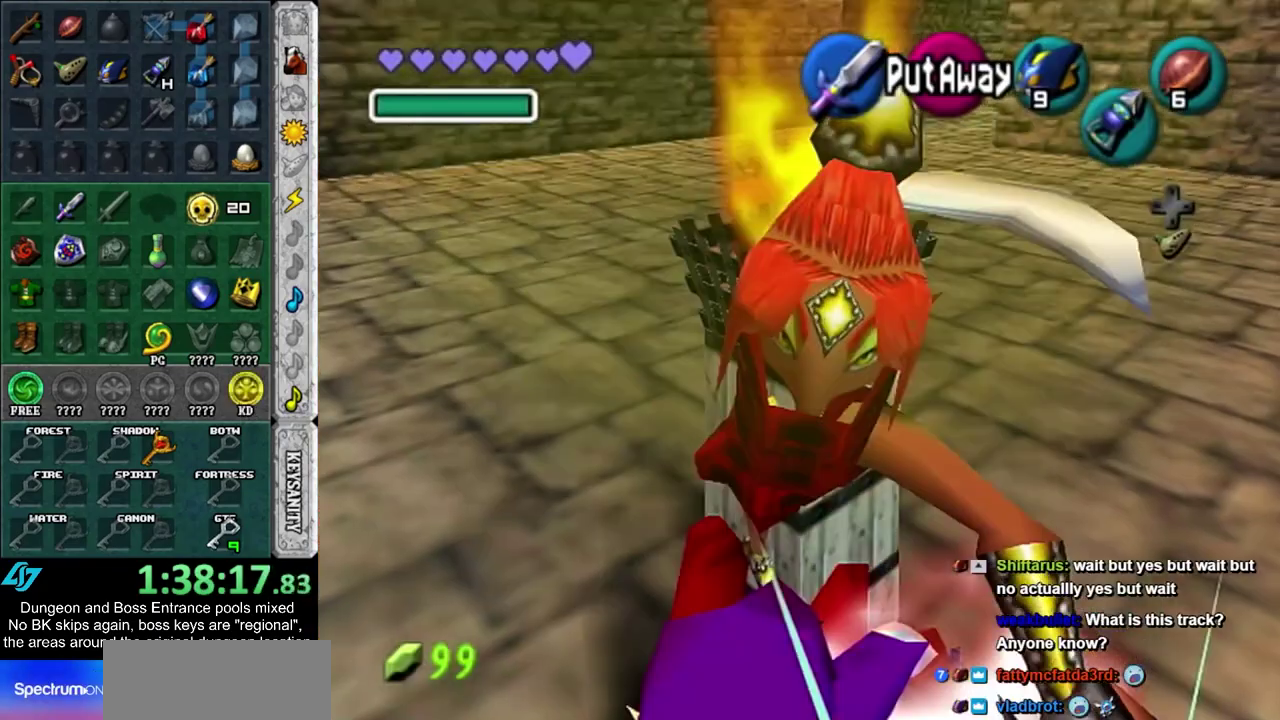
{"dt_ms": 400, "buttons": ["R1"], "left_stick": "center", "right_stick": "center", "events": [[183, "SQUARE", "down"], [367, "SQUARE", "up"]]}
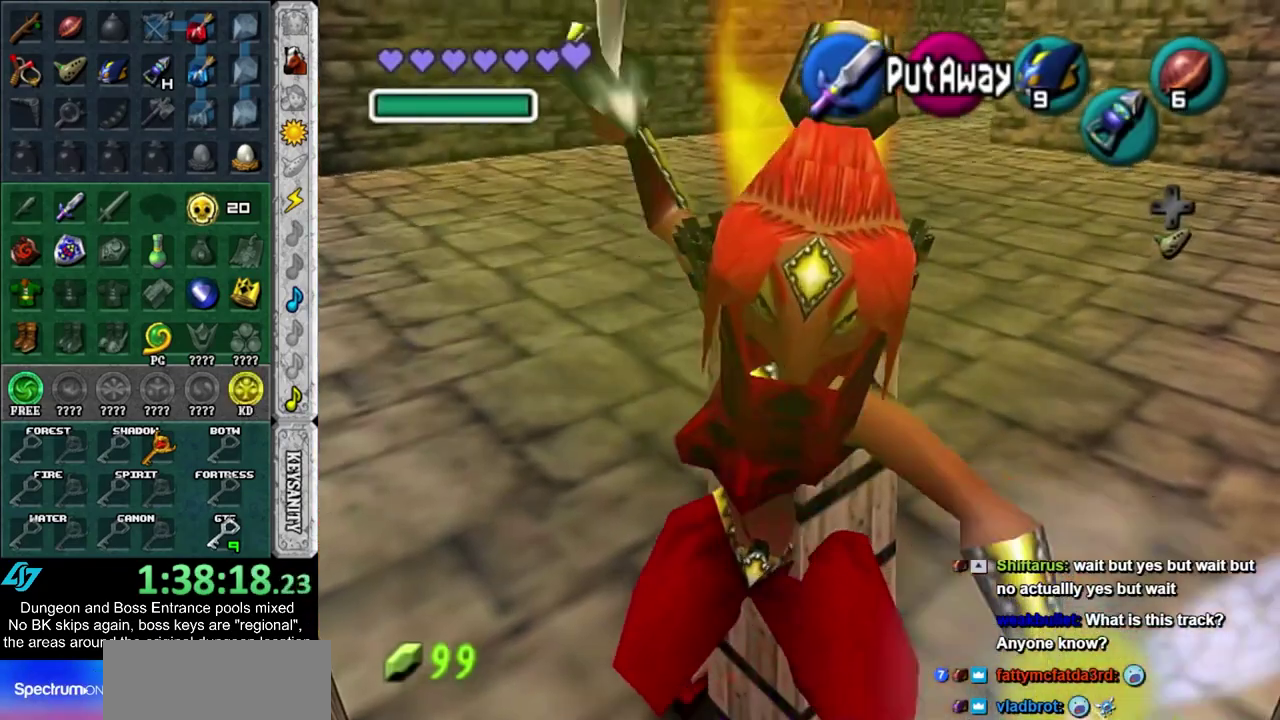
{"dt_ms": 600, "buttons": ["R1"], "left_stick": "center", "right_stick": "center", "events": [[350, "SQUARE", "down"], [533, "SQUARE", "up"]]}
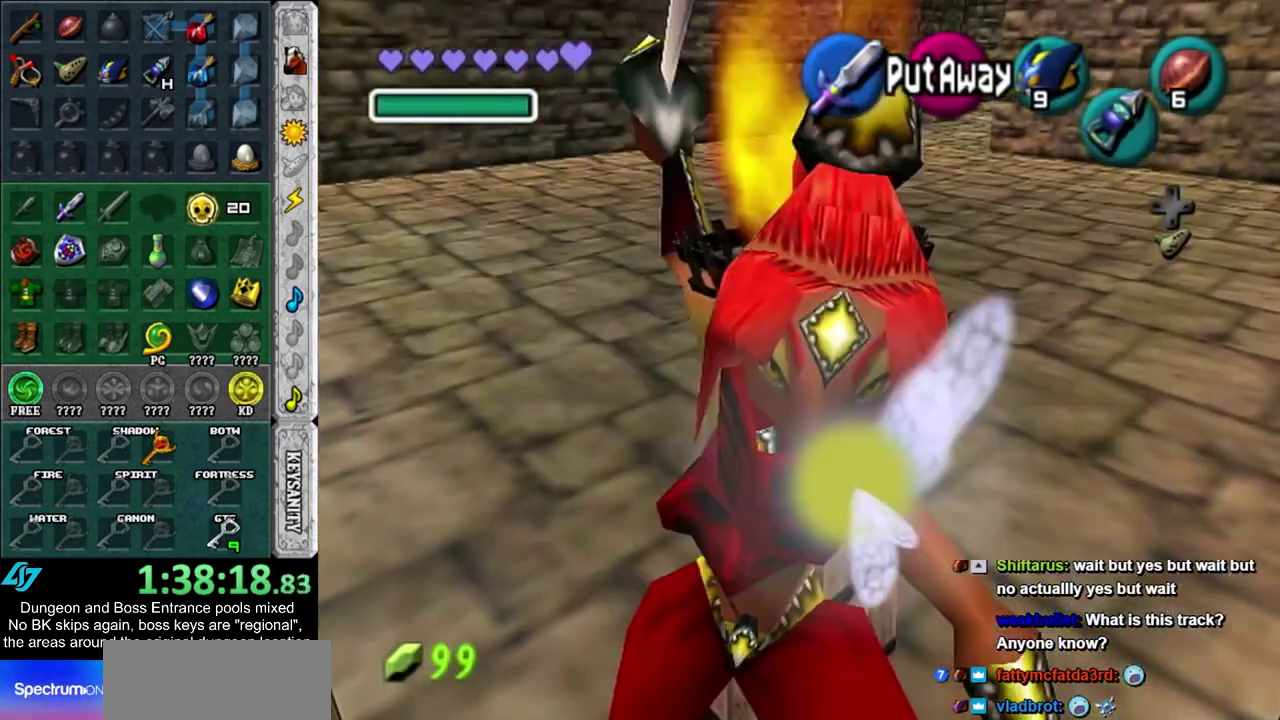
{"dt_ms": 500, "buttons": ["R1"], "left_stick": "center", "right_stick": "center", "events": [[317, "SQUARE", "down"], [500, "SQUARE", "up"]]}
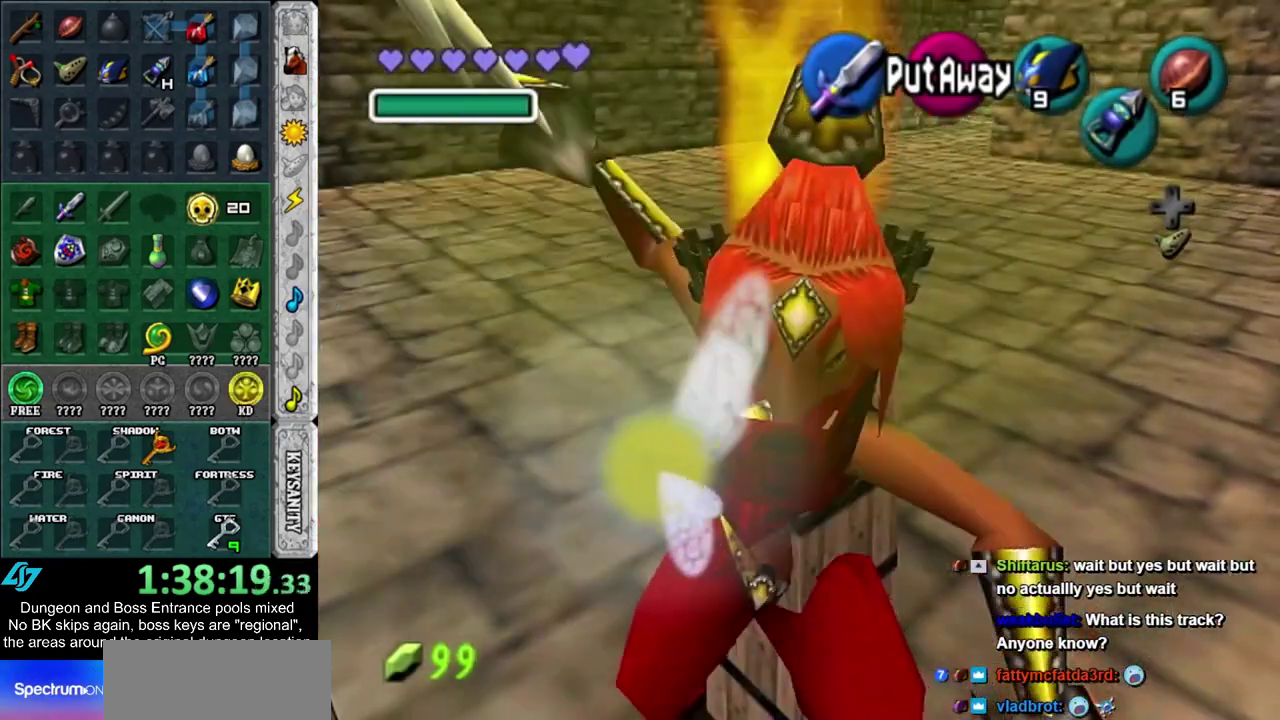
{"dt_ms": 300, "buttons": ["R1"], "left_stick": "center", "right_stick": "center", "events": []}
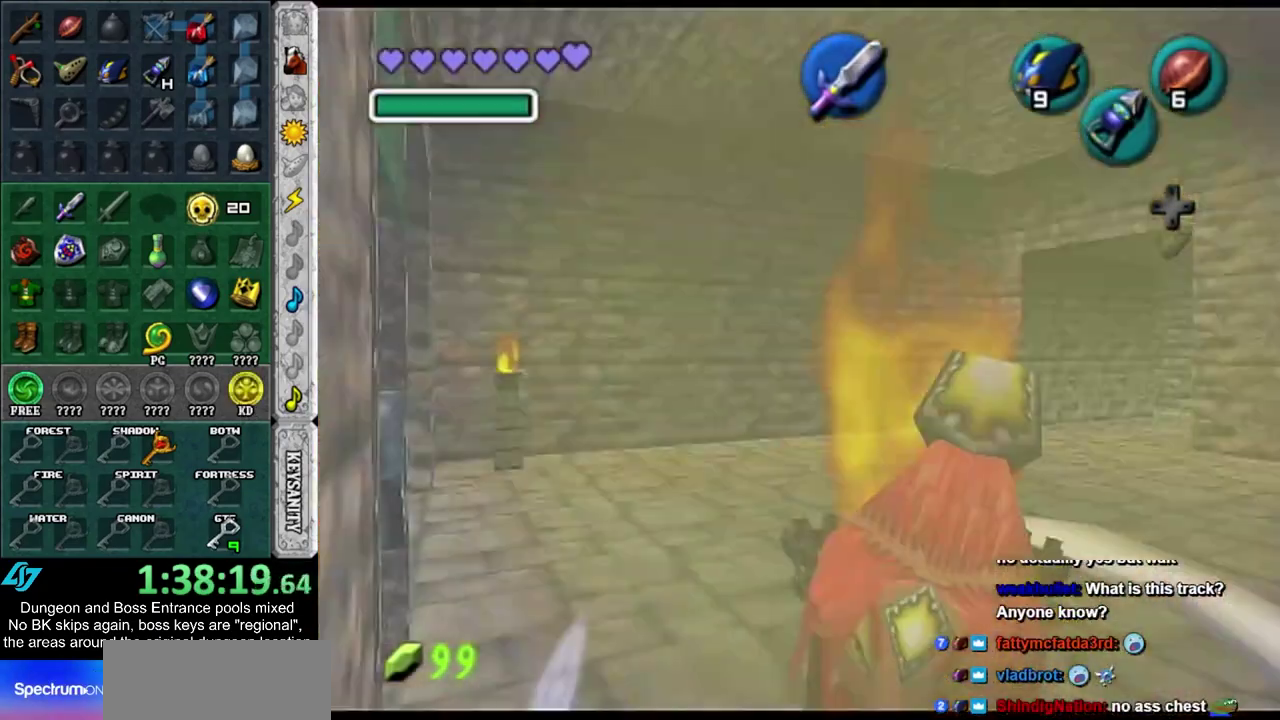
{"dt_ms": 700, "buttons": [], "left_stick": "center", "right_stick": "center", "events": [[300, "R1", "up"], [417, "CROSS", "down"], [417, "SQUARE", "down"], [550, "CROSS", "up"], [550, "SQUARE", "up"], [600, "CROSS", "down"], [600, "SQUARE", "down"], [700, "CROSS", "up"], [700, "SQUARE", "up"]]}
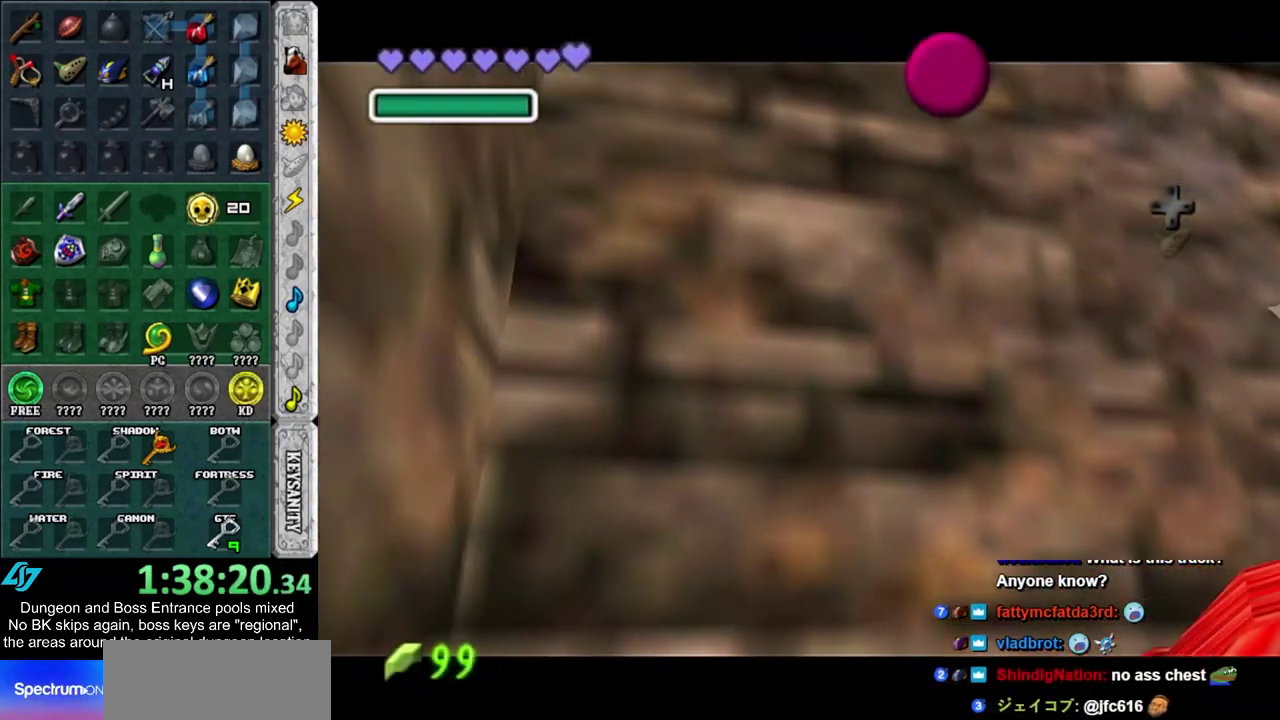
{"dt_ms": 400, "buttons": ["SQUARE"], "left_stick": "center", "right_stick": "center", "events": [[100, "CROSS", "down"], [100, "SQUARE", "down"], [150, "CROSS", "up"], [150, "SQUARE", "up"], [250, "CROSS", "down"], [250, "SQUARE", "down"], [317, "CROSS", "up"], [350, "SQUARE", "up"], [400, "SQUARE", "down"]]}
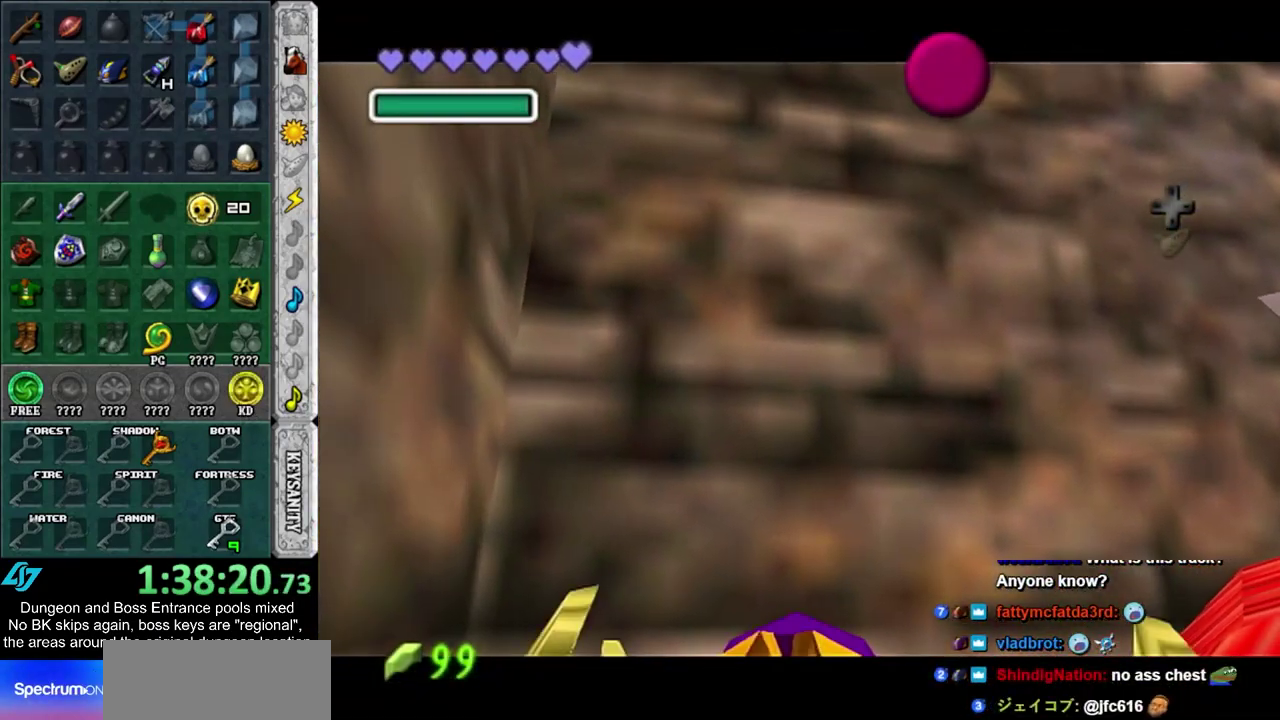
{"dt_ms": 600, "buttons": [], "left_stick": "center", "right_stick": "center", "events": [[67, "SQUARE", "up"], [200, "CROSS", "down"], [200, "SQUARE", "down"], [250, "CROSS", "up"], [250, "SQUARE", "up"], [350, "CROSS", "down"], [350, "SQUARE", "down"], [417, "CROSS", "up"], [417, "SQUARE", "up"], [500, "CROSS", "down"], [500, "SQUARE", "down"], [567, "SQUARE", "up"], [600, "CROSS", "up"]]}
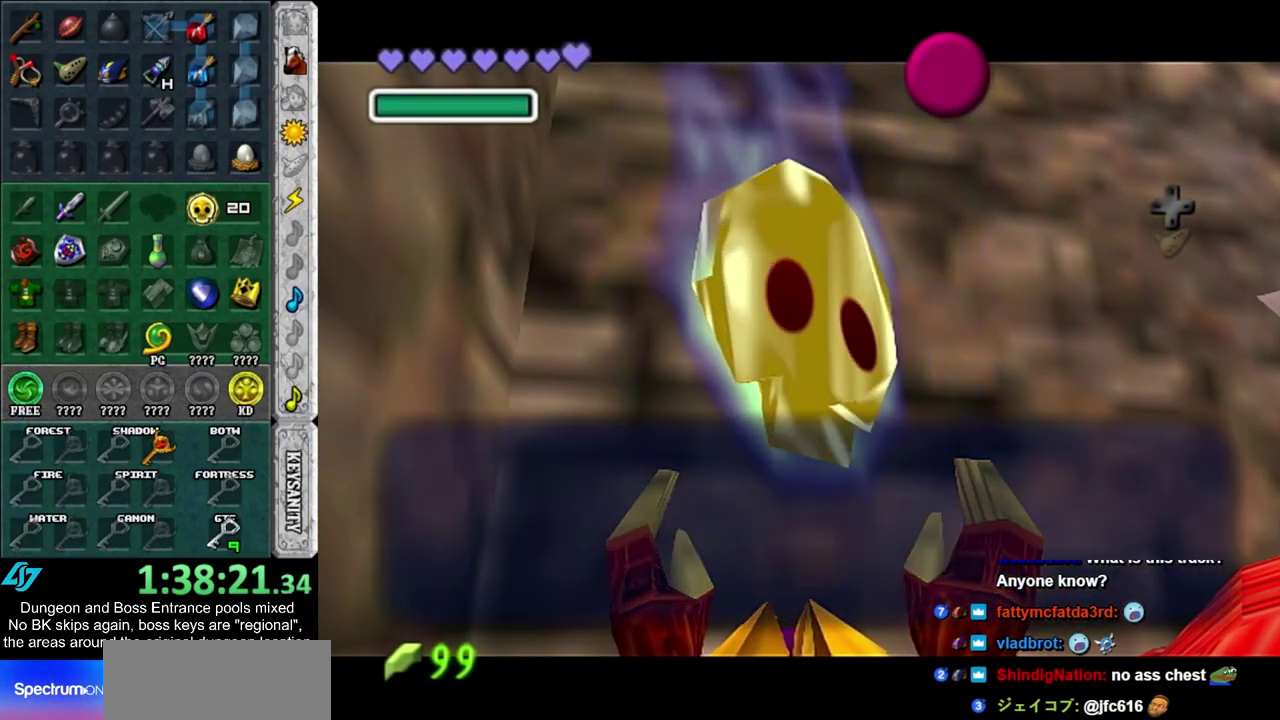
{"dt_ms": 500, "buttons": [], "left_stick": "down-right", "right_stick": "center", "events": [[167, "CROSS", "down"], [167, "SQUARE", "down"], [250, "CROSS", "up"], [250, "SQUARE", "up"], [467, "left_stick", "down-right"]]}
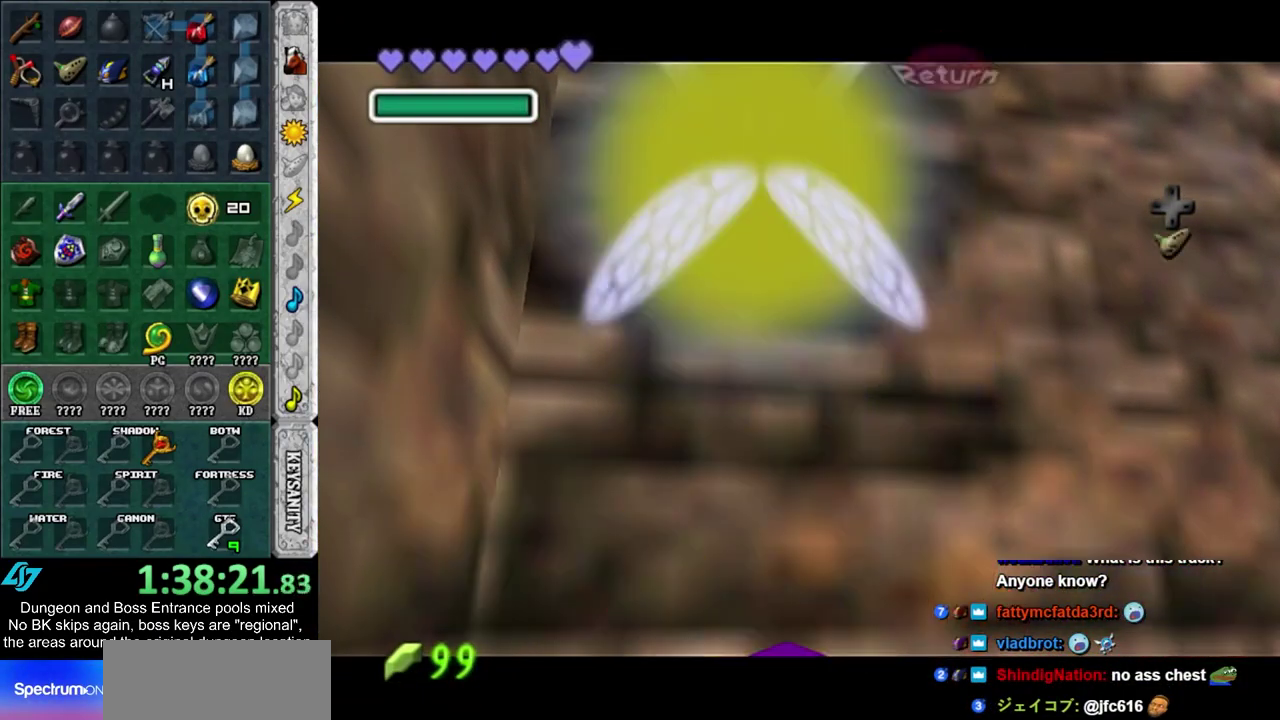
{"dt_ms": 400, "buttons": ["CROSS"], "left_stick": "right", "right_stick": "center", "events": [[67, "left_stick", "right"], [350, "CROSS", "down"]]}
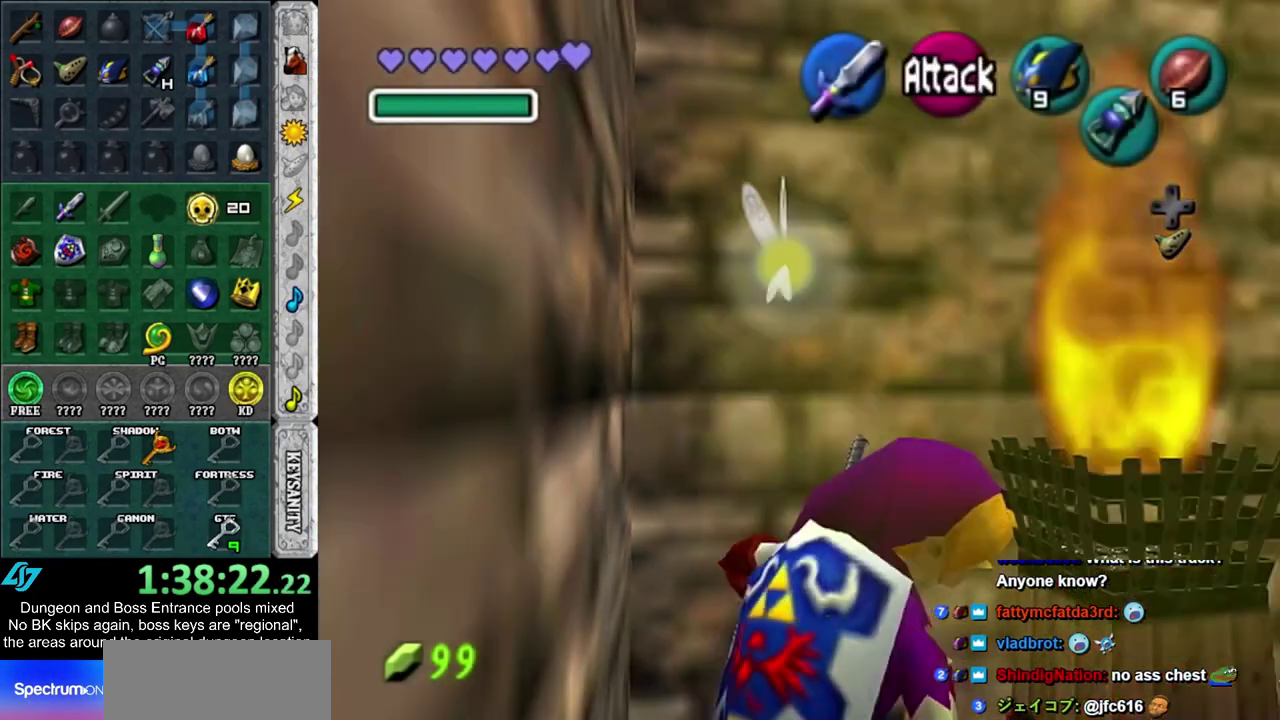
{"dt_ms": 800, "buttons": ["CROSS"], "left_stick": "center", "right_stick": "center", "events": [[67, "left_stick", "up"], [100, "CROSS", "up"], [500, "CROSS", "down"], [567, "CROSS", "up"], [633, "CROSS", "down"], [700, "CROSS", "up"], [767, "left_stick", "center"], [800, "CROSS", "down"]]}
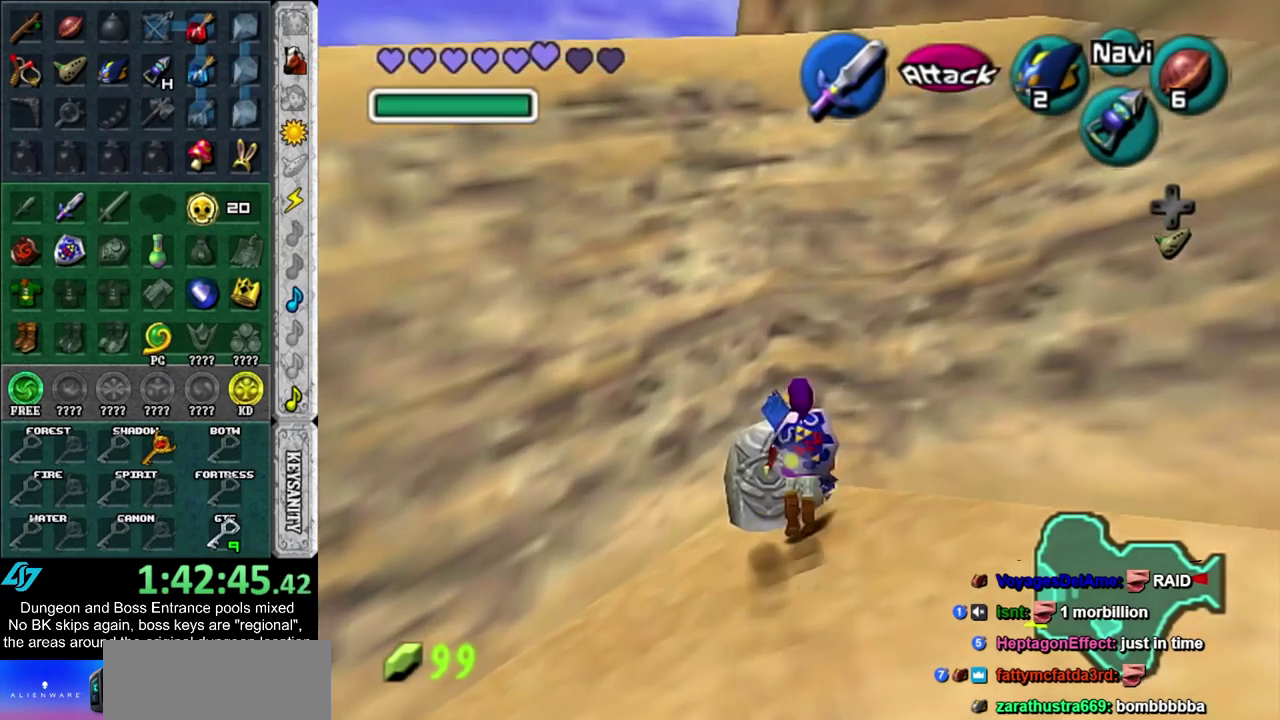
{"dt_ms": 400, "buttons": [], "left_stick": "down", "right_stick": "center", "events": [[50, "CROSS", "up"], [267, "left_stick", "down"]]}
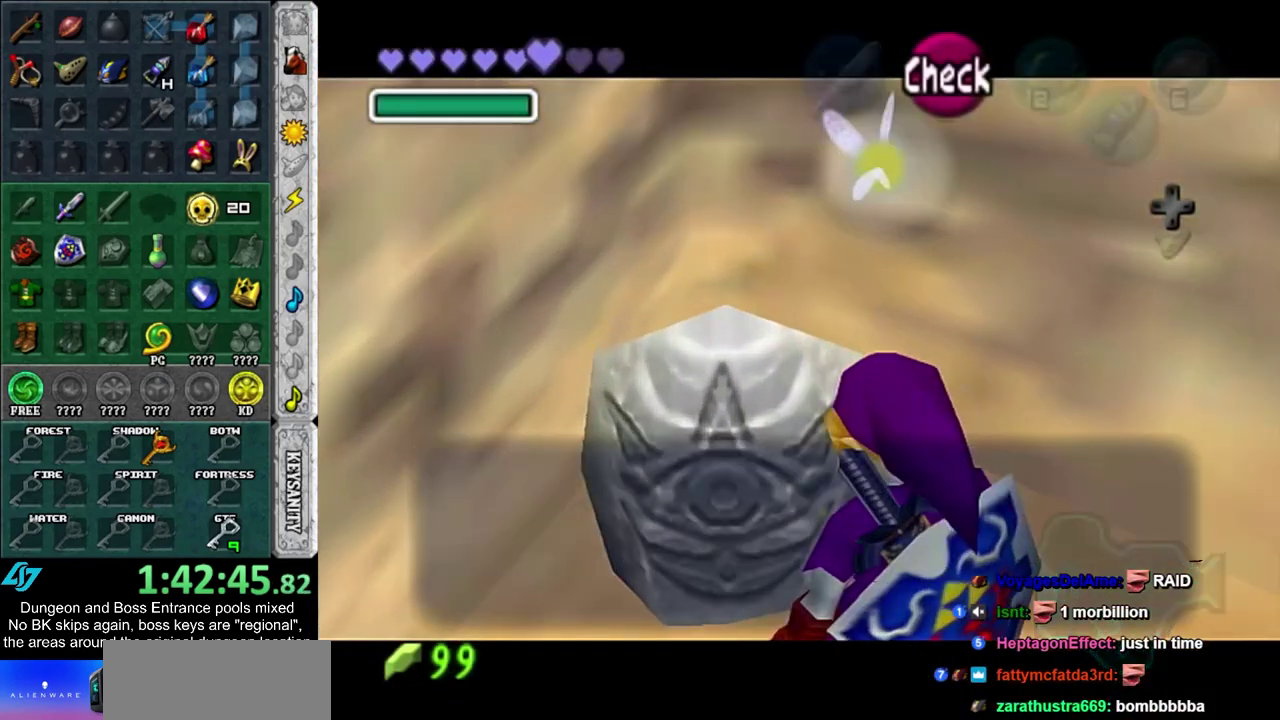
{"dt_ms": 400, "buttons": [], "left_stick": "down", "right_stick": "center", "events": []}
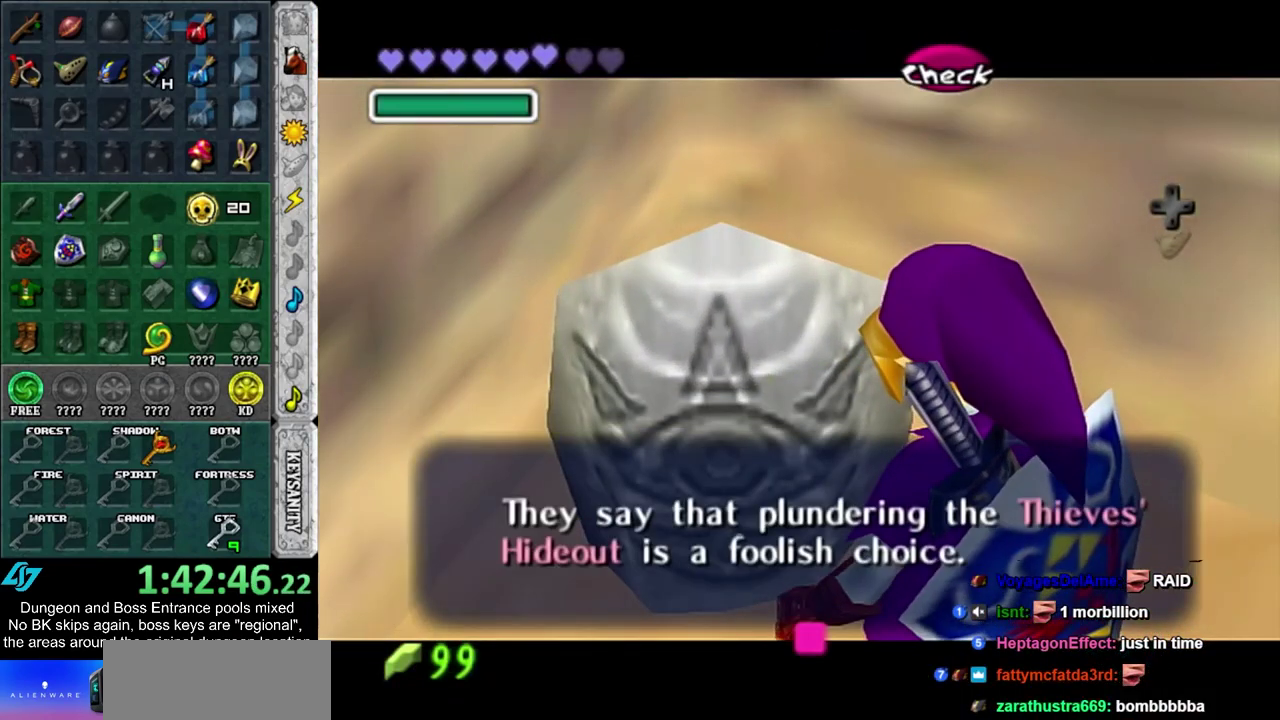
{"dt_ms": 500, "buttons": [], "left_stick": "down", "right_stick": "center", "events": []}
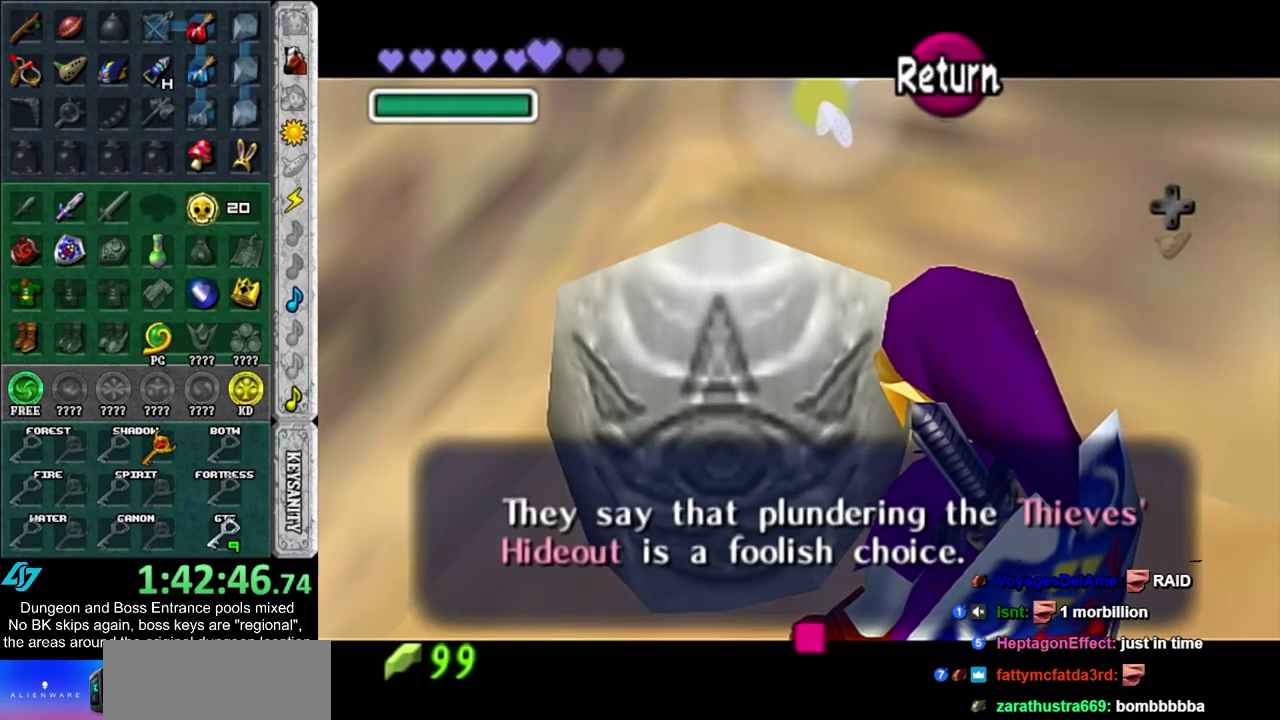
{"dt_ms": 500, "buttons": [], "left_stick": "down-right", "right_stick": "center", "events": [[233, "CROSS", "down"], [317, "CROSS", "up"], [433, "left_stick", "down-right"]]}
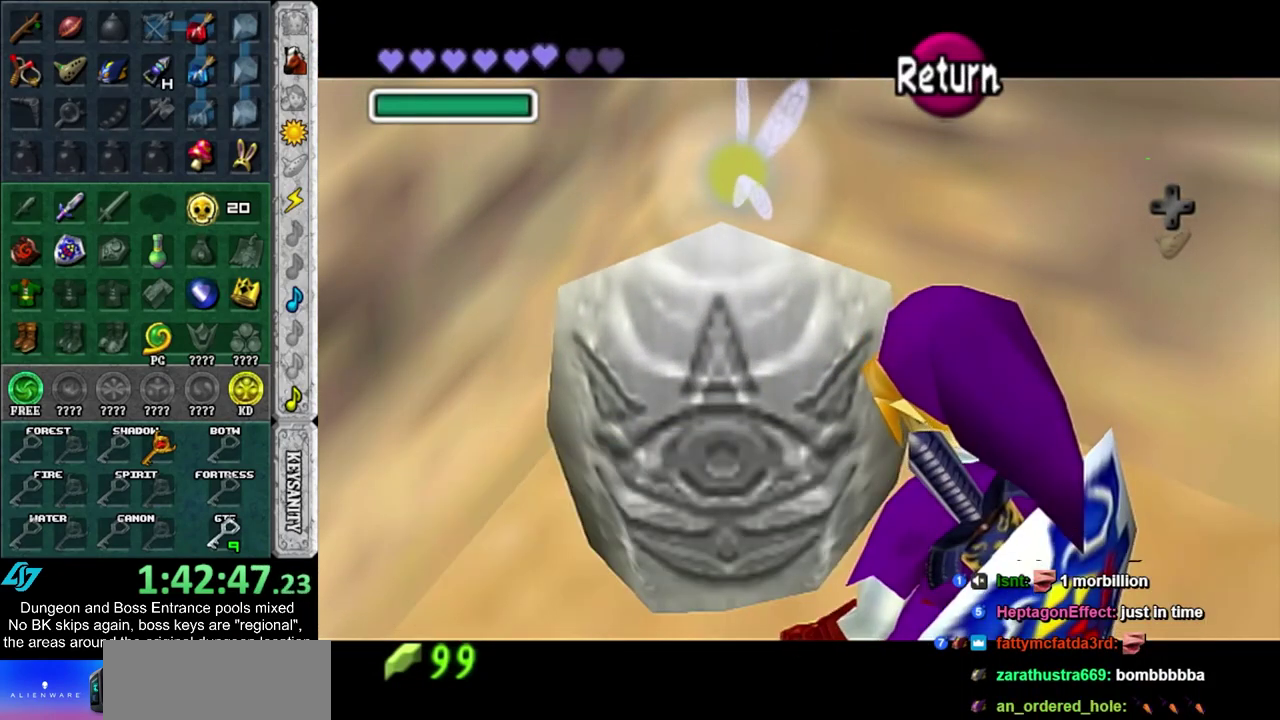
{"dt_ms": 600, "buttons": [], "left_stick": "down-right", "right_stick": "center", "events": [[417, "CROSS", "down"], [533, "CROSS", "up"]]}
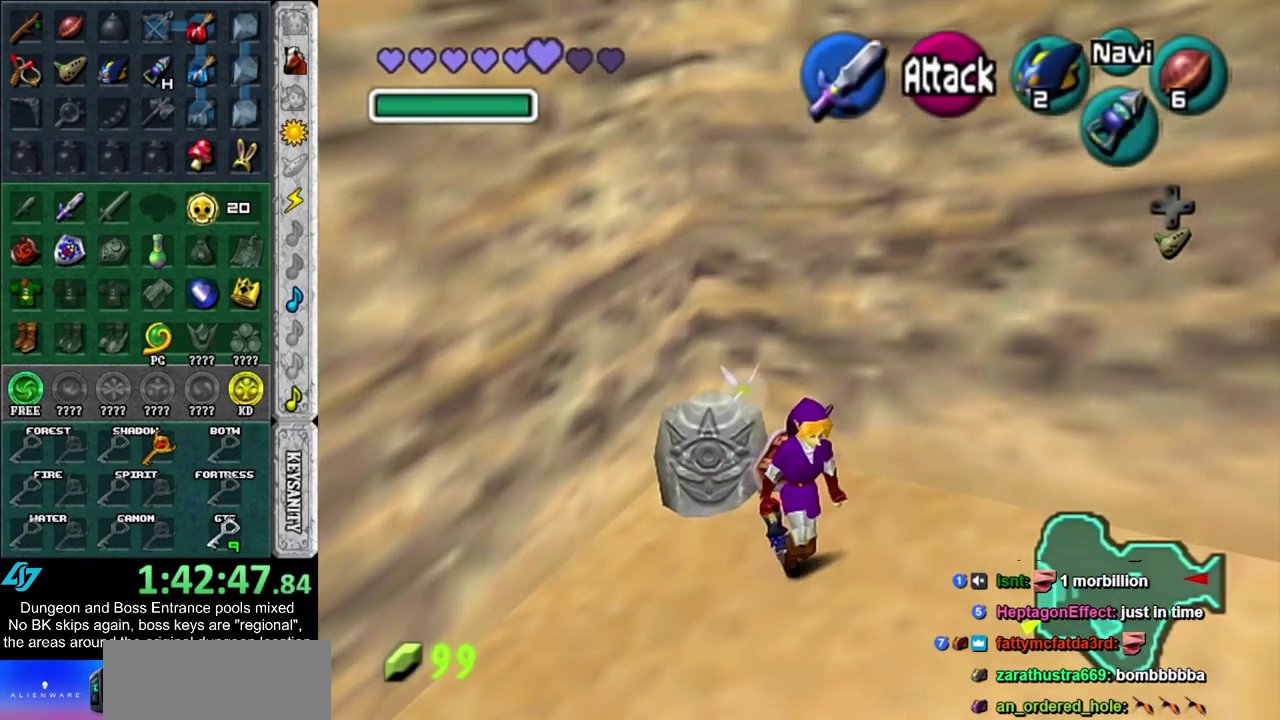
{"dt_ms": 600, "buttons": [], "left_stick": "up", "right_stick": "center", "events": [[33, "CROSS", "down"], [117, "CROSS", "up"], [117, "L1", "down"], [217, "left_stick", "up-right"], [317, "left_stick", "up"], [367, "L1", "up"]]}
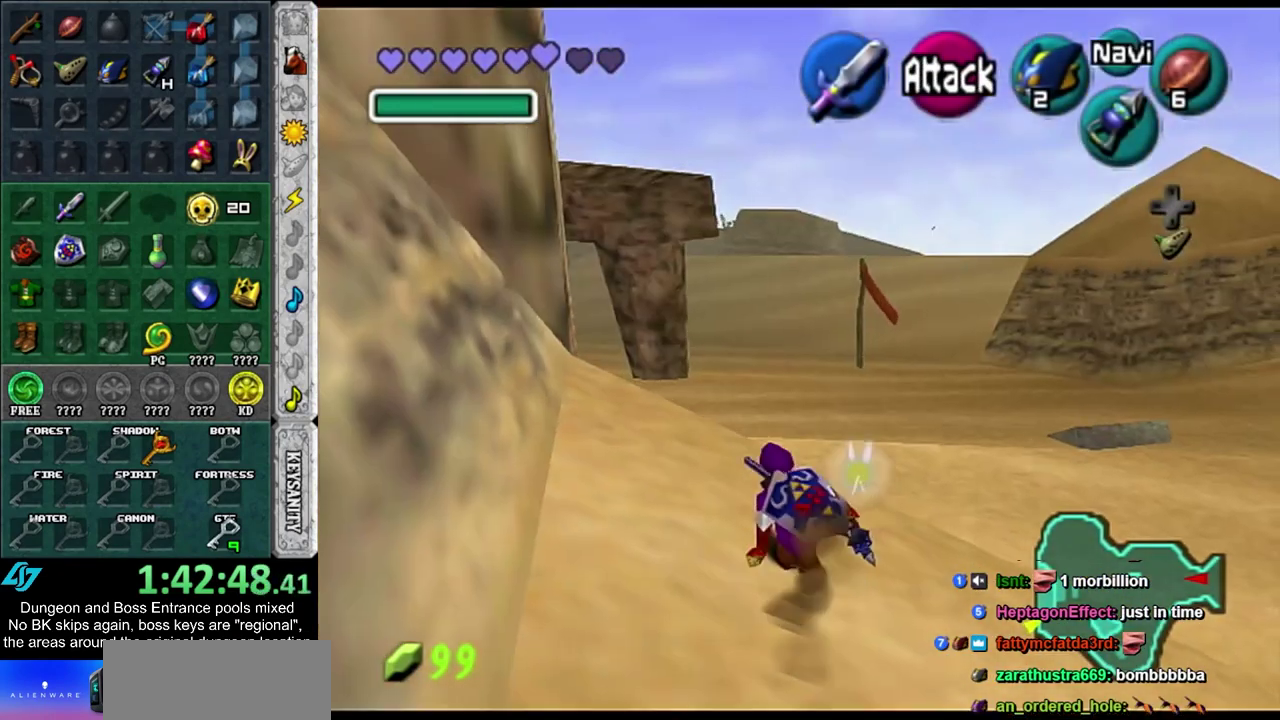
{"dt_ms": 500, "buttons": [], "left_stick": "up", "right_stick": "center", "events": [[150, "CROSS", "down"], [333, "CROSS", "up"]]}
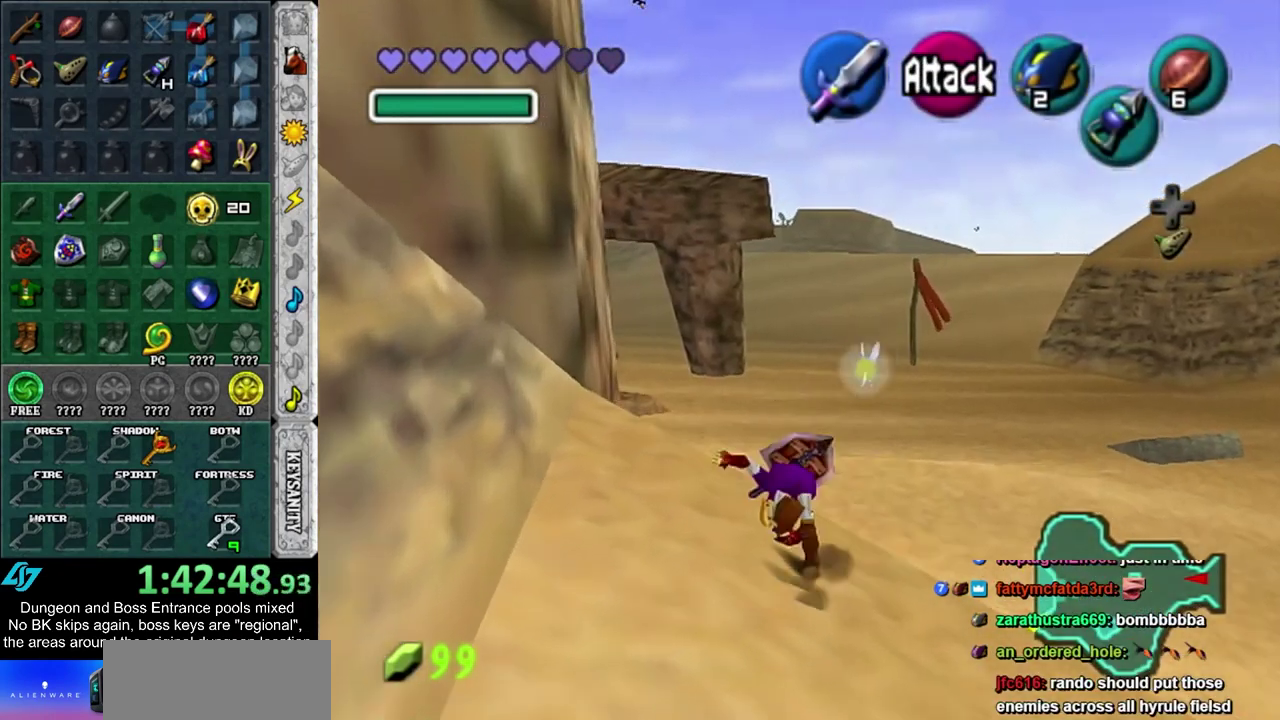
{"dt_ms": 500, "buttons": ["CROSS"], "left_stick": "up", "right_stick": "center", "events": [[467, "CROSS", "down"]]}
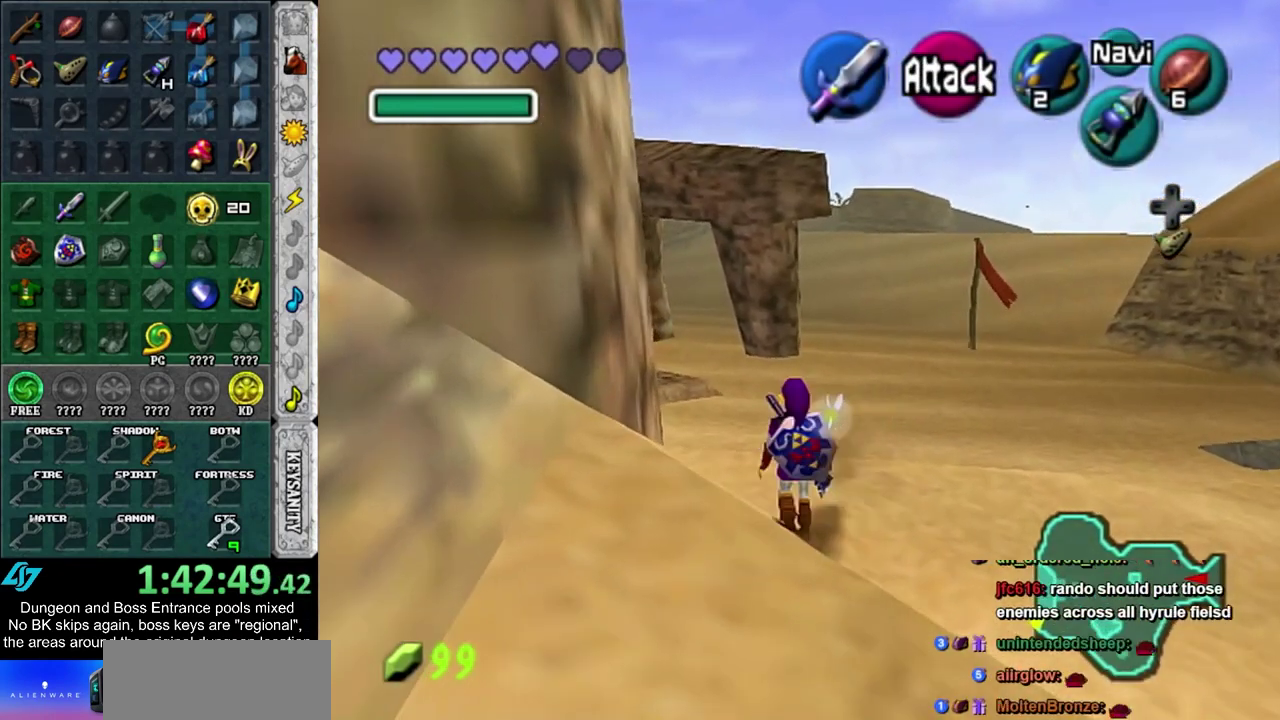
{"dt_ms": 300, "buttons": [], "left_stick": "up", "right_stick": "center", "events": [[83, "CROSS", "up"]]}
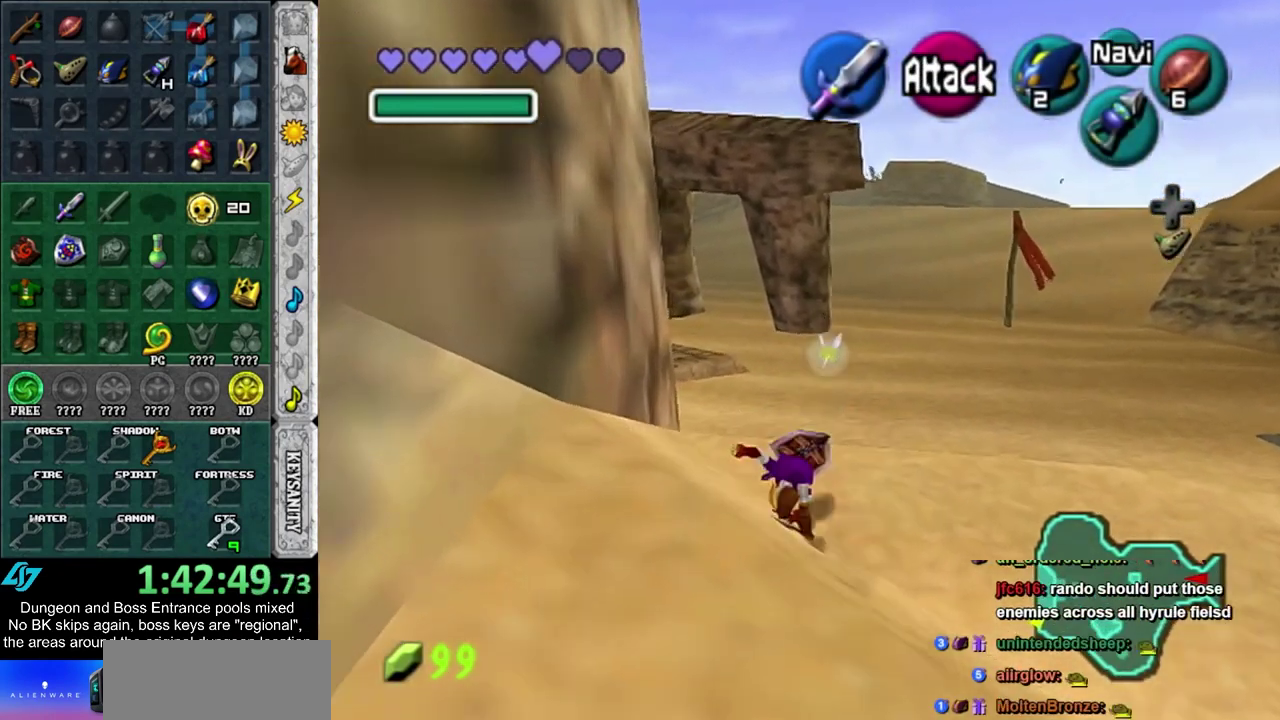
{"dt_ms": 700, "buttons": [], "left_stick": "up", "right_stick": "center", "events": [[467, "CROSS", "down"], [683, "CROSS", "up"]]}
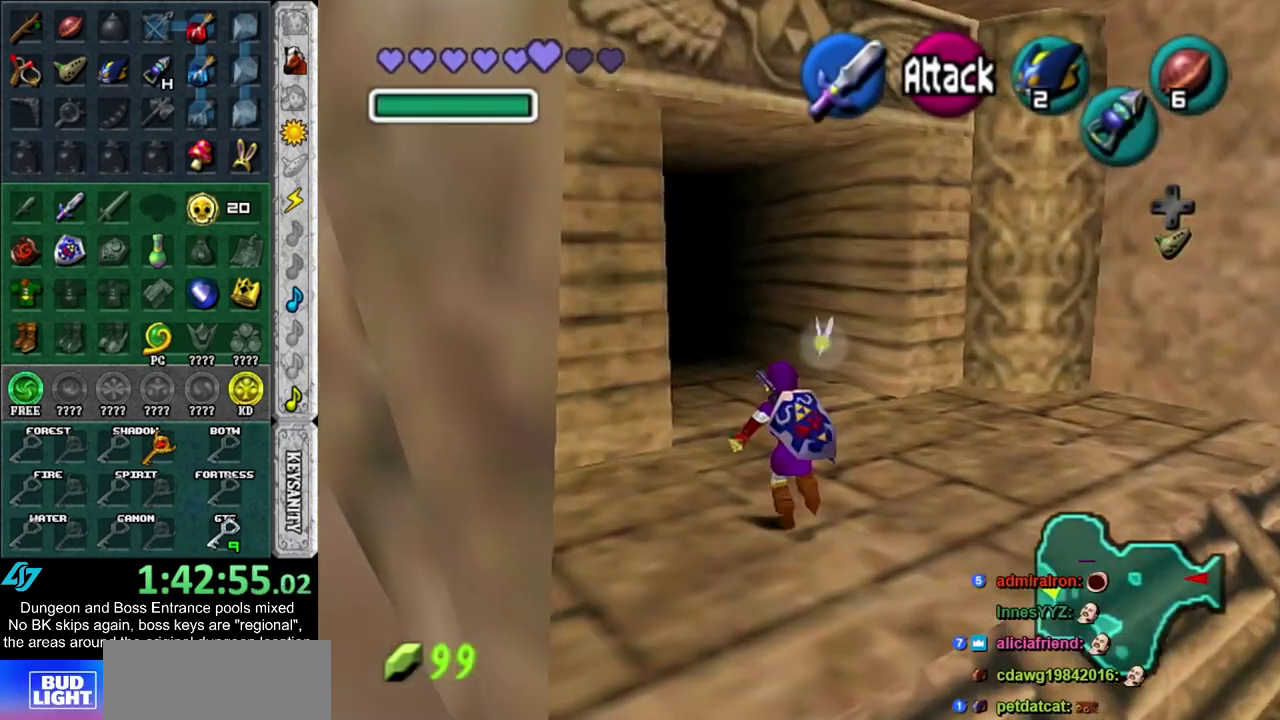
{"dt_ms": 300, "buttons": [], "left_stick": "up", "right_stick": "center", "events": []}
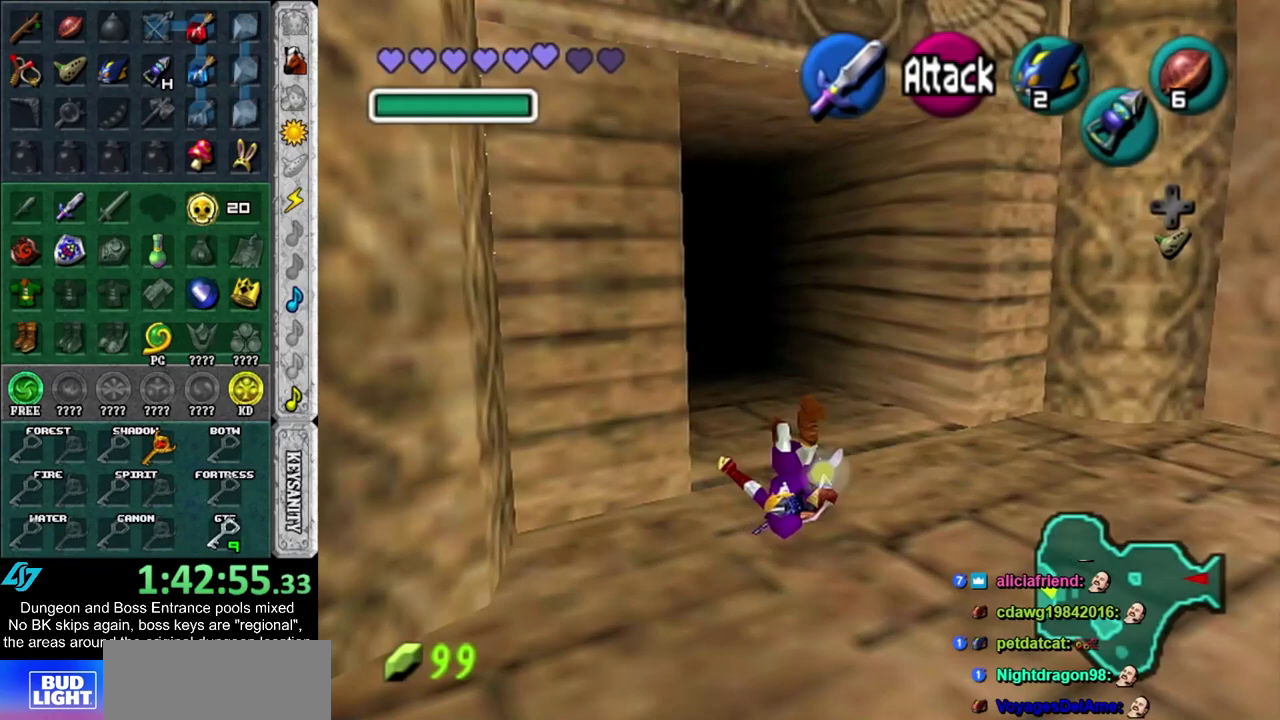
{"dt_ms": 500, "buttons": [], "left_stick": "center", "right_stick": "center", "events": [[500, "left_stick", "center"]]}
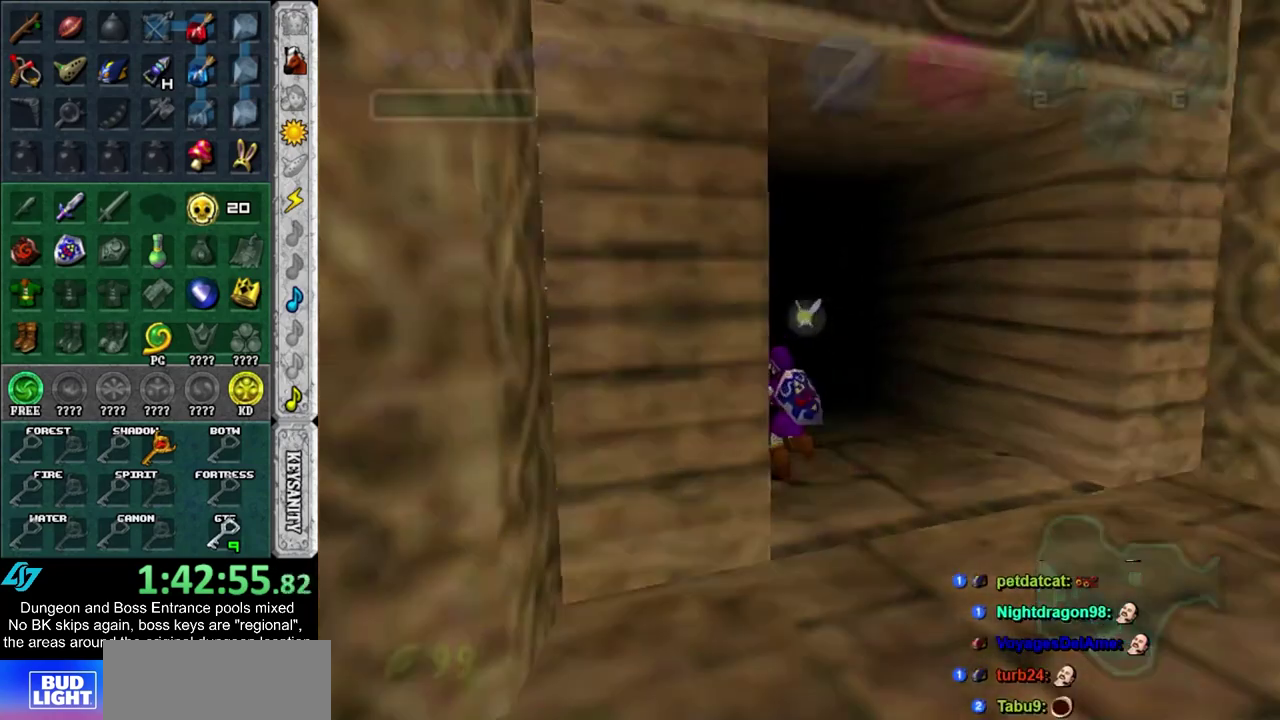
{"dt_ms": 500, "buttons": [], "left_stick": "center", "right_stick": "center", "events": []}
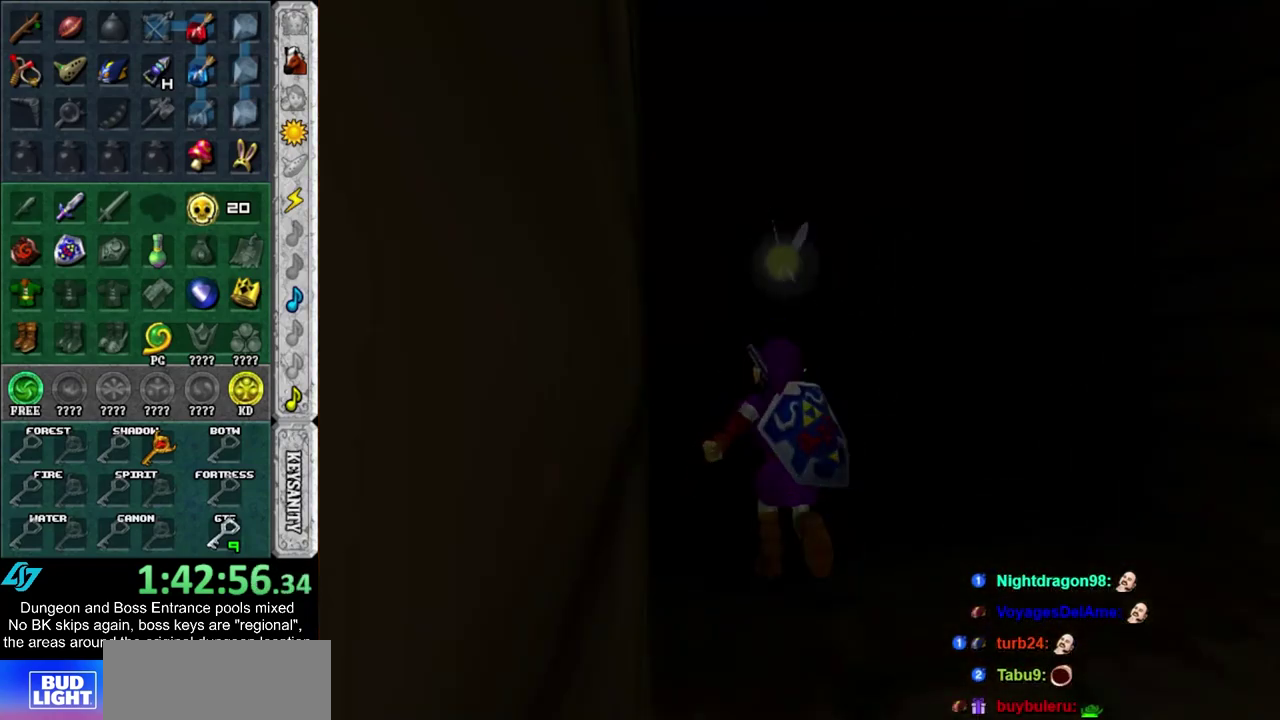
{"dt_ms": 500, "buttons": [], "left_stick": "center", "right_stick": "center", "events": []}
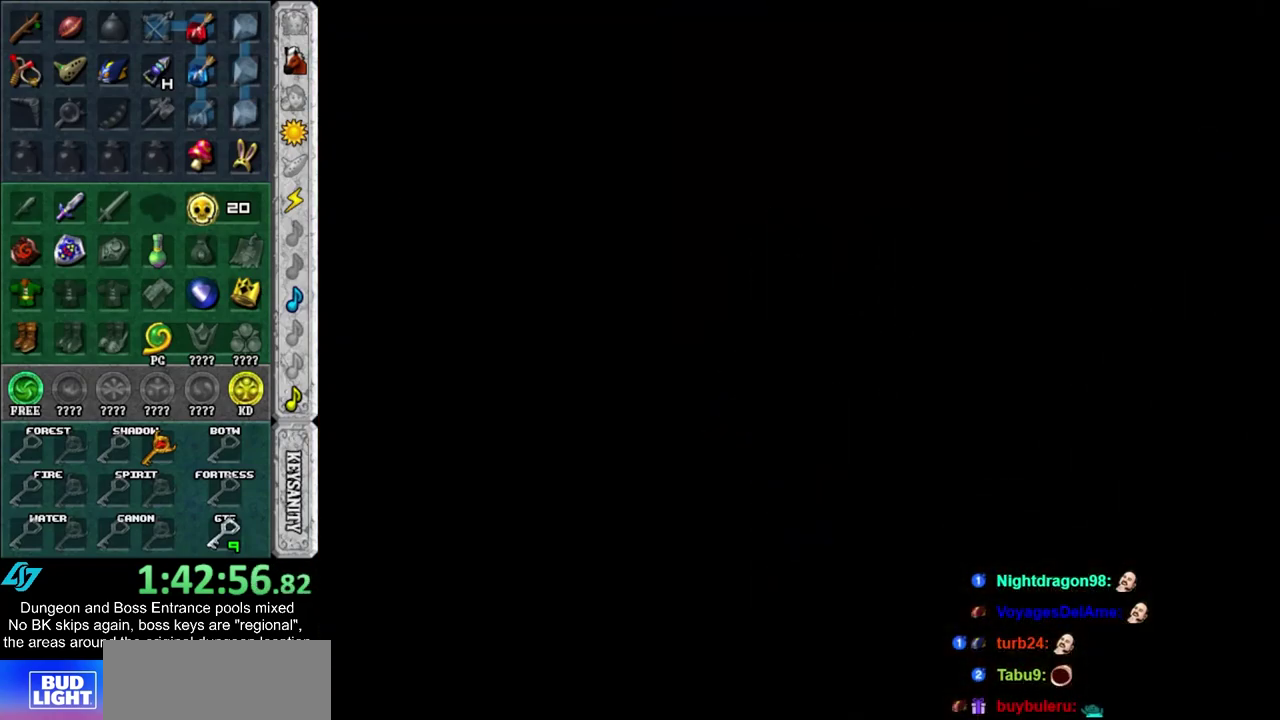
{"dt_ms": 500, "buttons": [], "left_stick": "center", "right_stick": "center", "events": []}
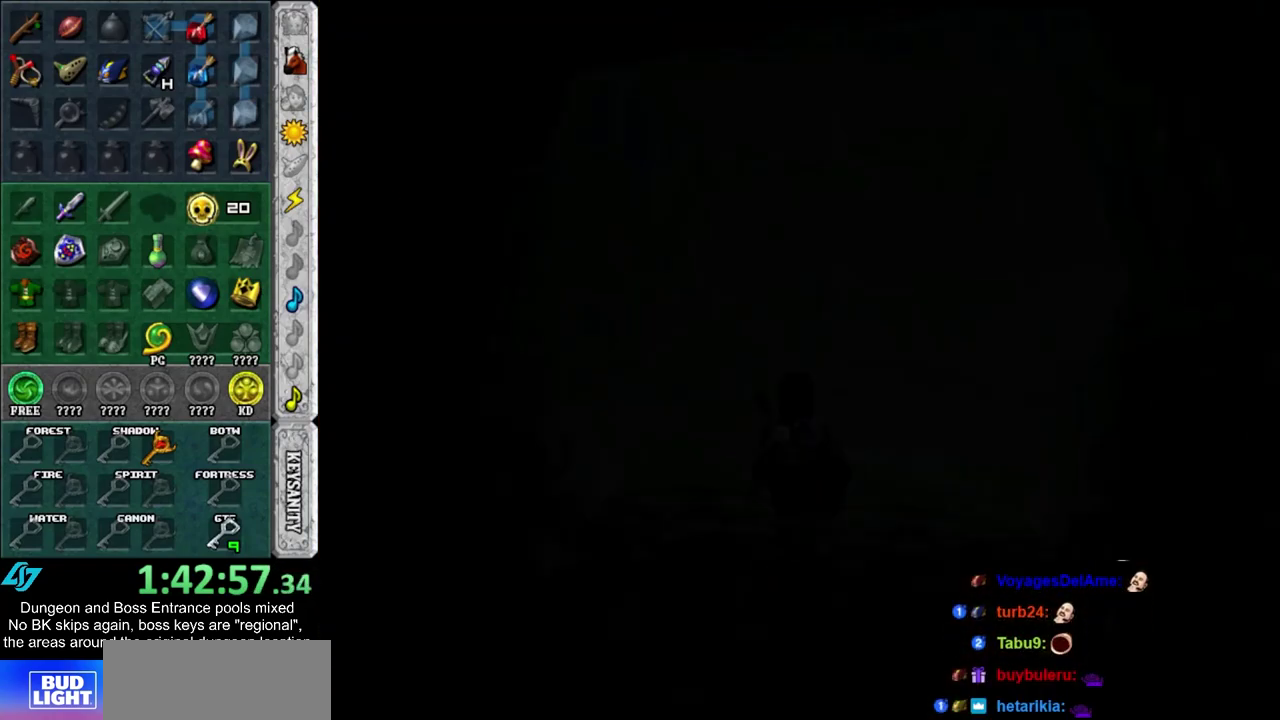
{"dt_ms": 500, "buttons": [], "left_stick": "down", "right_stick": "center", "events": [[283, "left_stick", "down"]]}
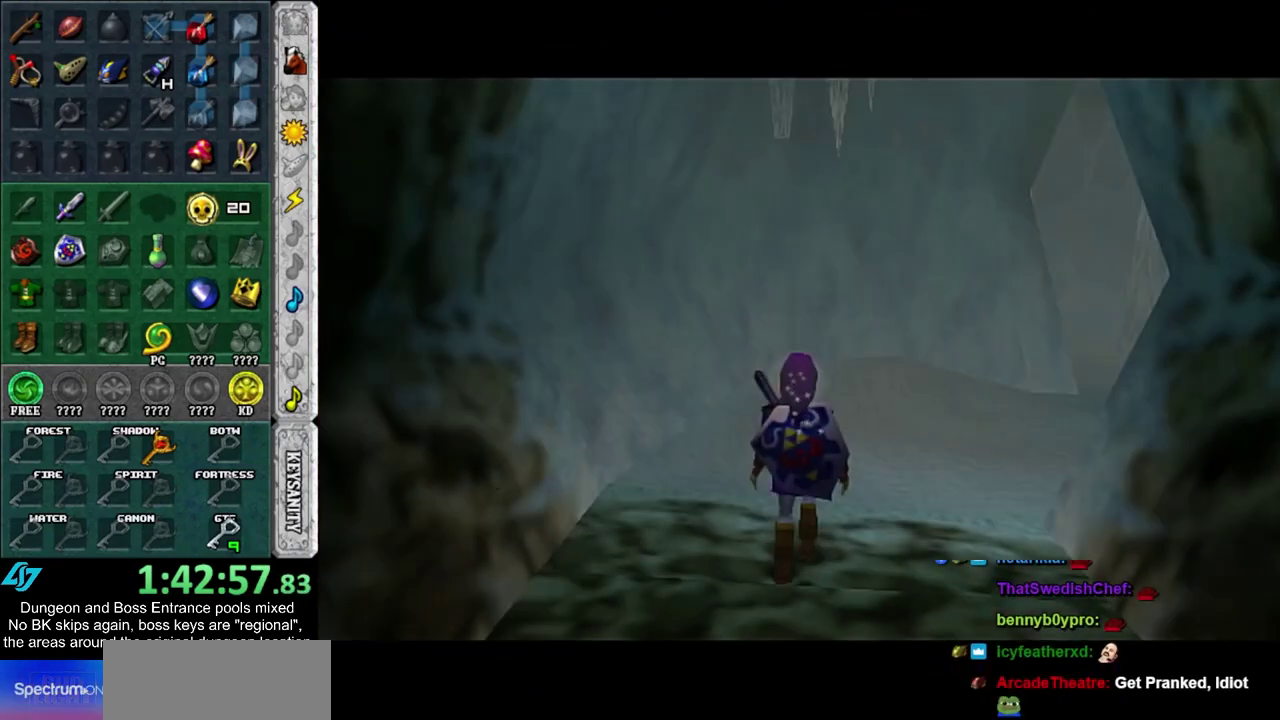
{"dt_ms": 300, "buttons": [], "left_stick": "down", "right_stick": "center", "events": []}